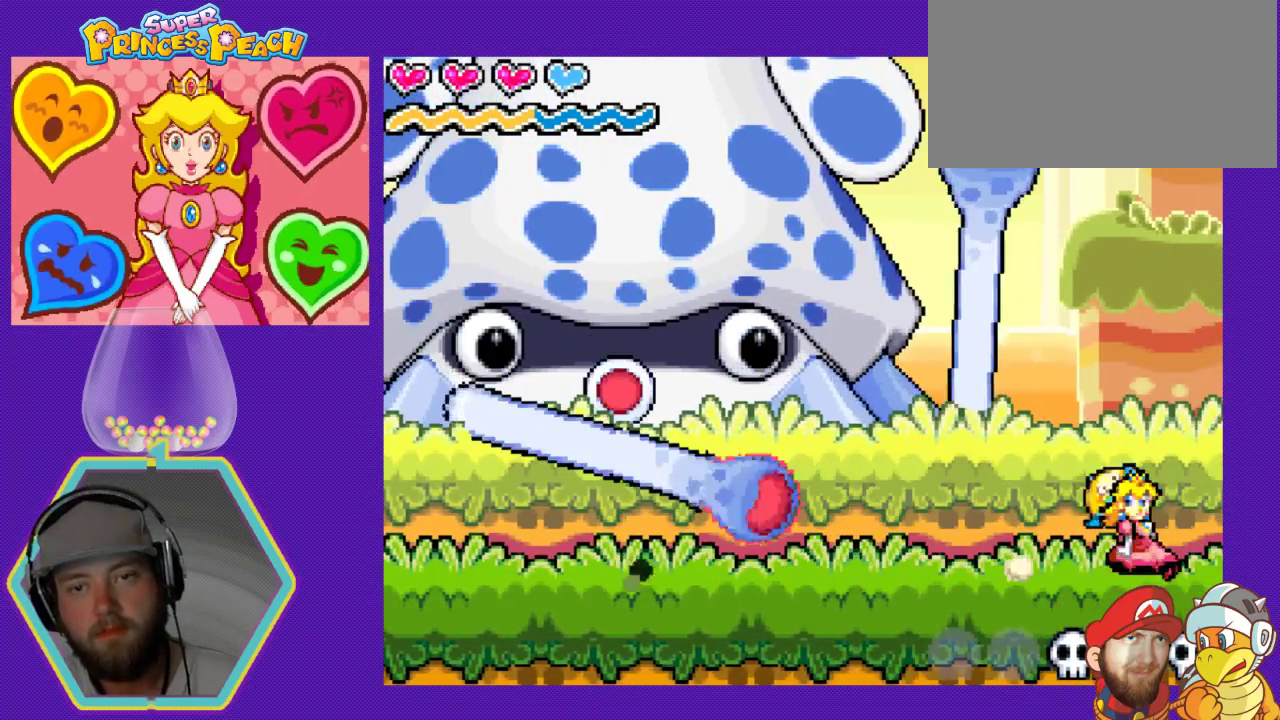
Gameplay with a controller (Nintendo layout); each line is a JSON object with the inputs held at the frame after it. "events" lists button and stick changes between this image and that frame as [ms after this image, input, new state], when the widget could be followed in between. Not read: L3 R3.
{"buttons": ["DPAD_LEFT"], "events": [[200, "DPAD_LEFT", "up"], [267, "DPAD_RIGHT", "down"], [433, "DPAD_DOWN", "down"], [467, "DPAD_DOWN", "up"], [467, "DPAD_LEFT", "down"], [467, "DPAD_RIGHT", "up"]]}
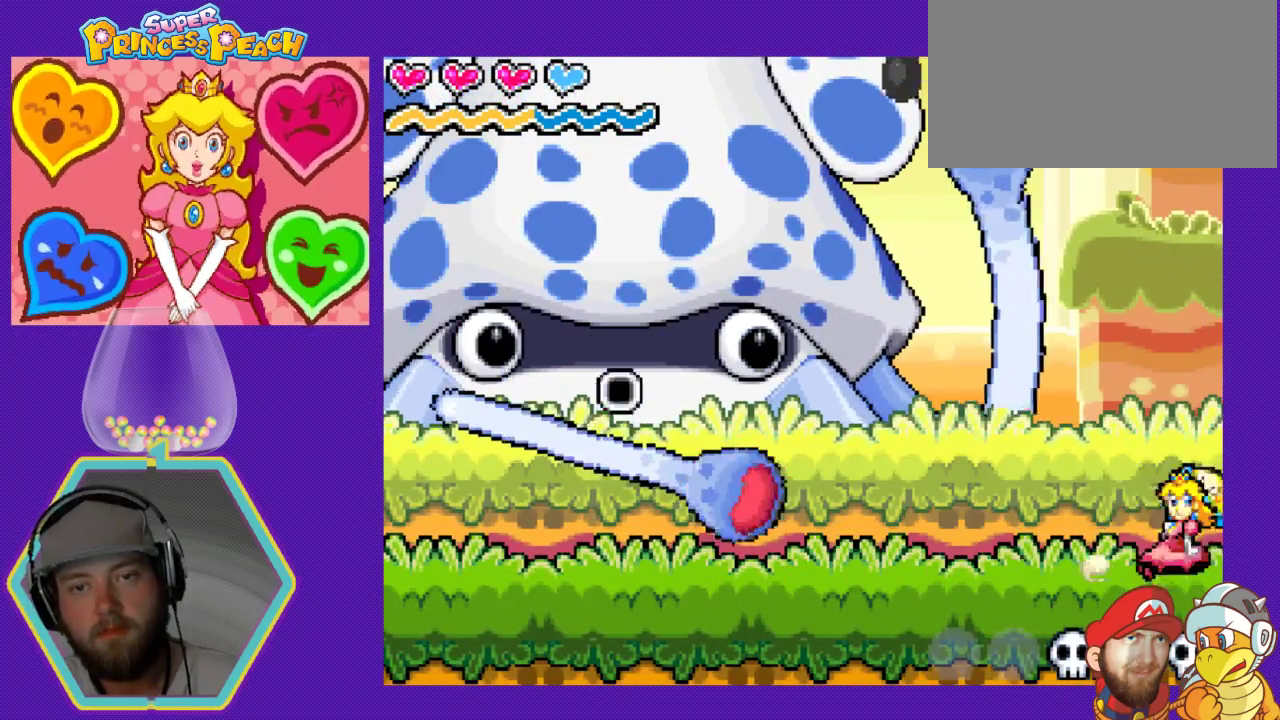
{"buttons": ["A", "DPAD_LEFT"], "events": [[100, "A", "down"], [333, "DPAD_DOWN", "down"], [333, "DPAD_LEFT", "up"], [467, "DPAD_DOWN", "up"], [467, "DPAD_LEFT", "down"]]}
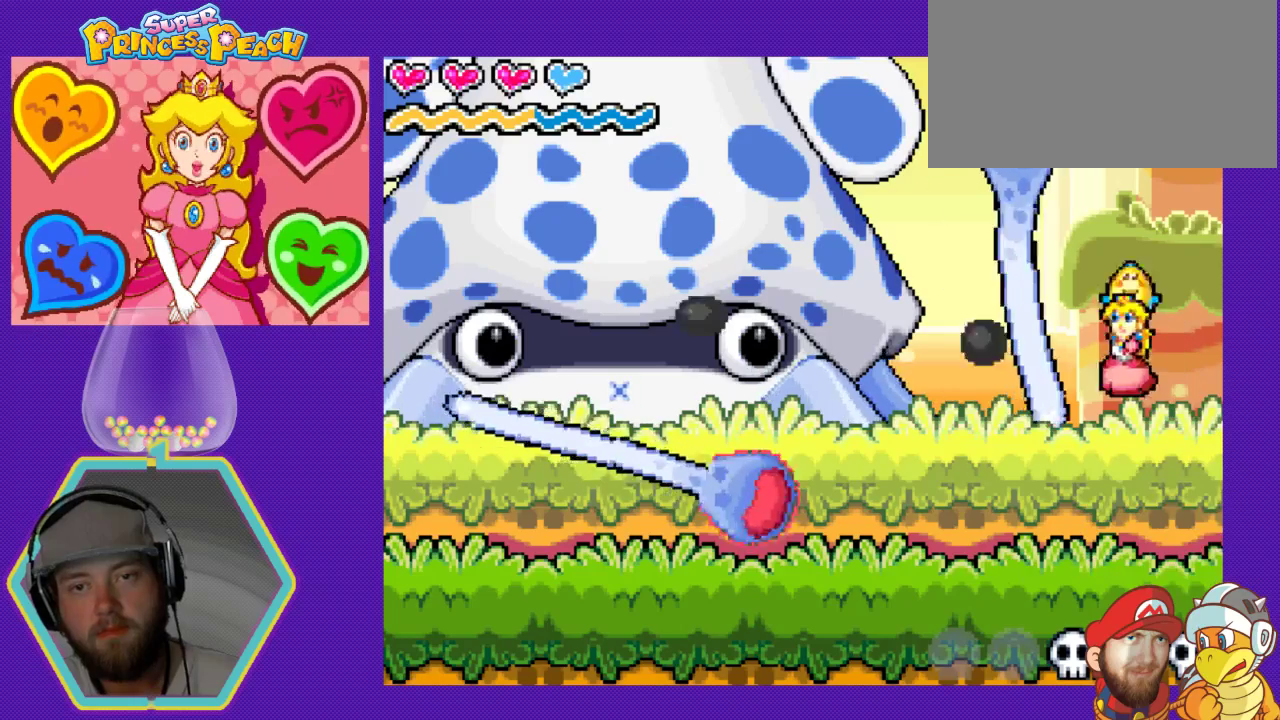
{"buttons": ["DPAD_LEFT"], "events": [[100, "A", "up"], [133, "DPAD_DOWN", "down"], [133, "DPAD_LEFT", "up"], [167, "DPAD_RIGHT", "down"], [333, "DPAD_LEFT", "down"], [333, "DPAD_RIGHT", "up"], [367, "DPAD_DOWN", "up"]]}
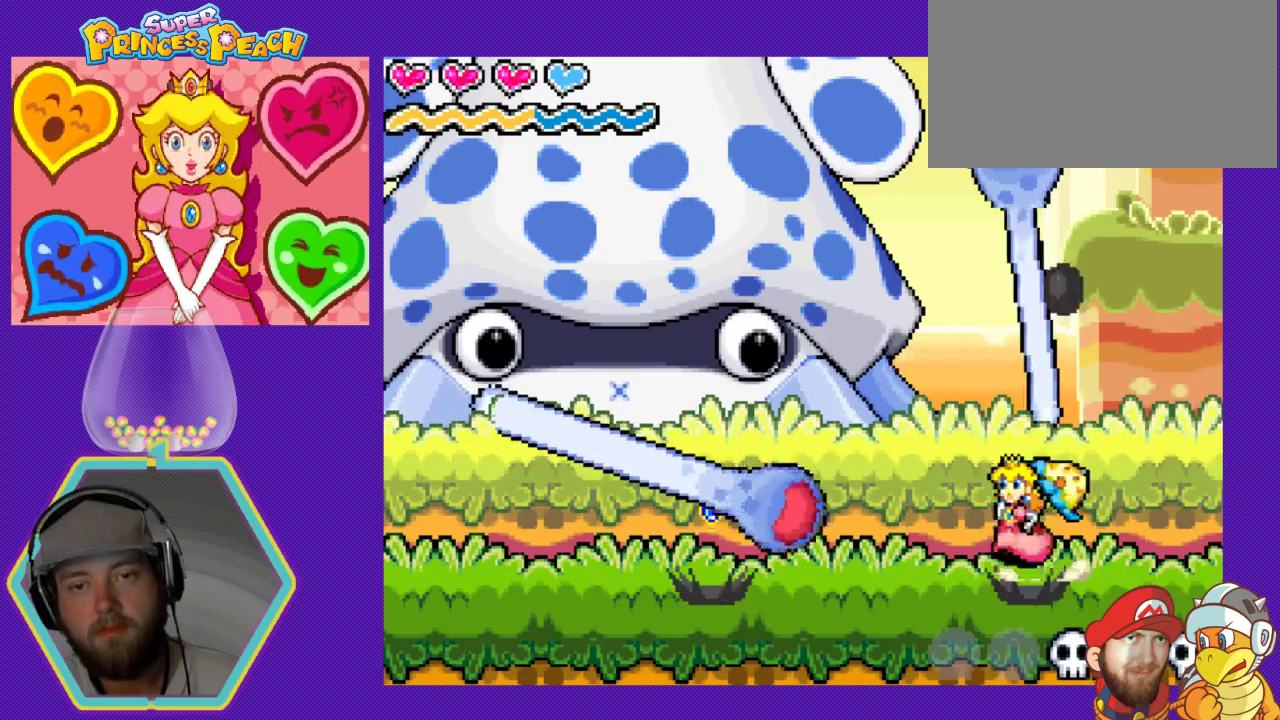
{"buttons": ["B", "DPAD_LEFT"], "events": [[267, "B", "down"], [400, "B", "up"], [467, "B", "down"]]}
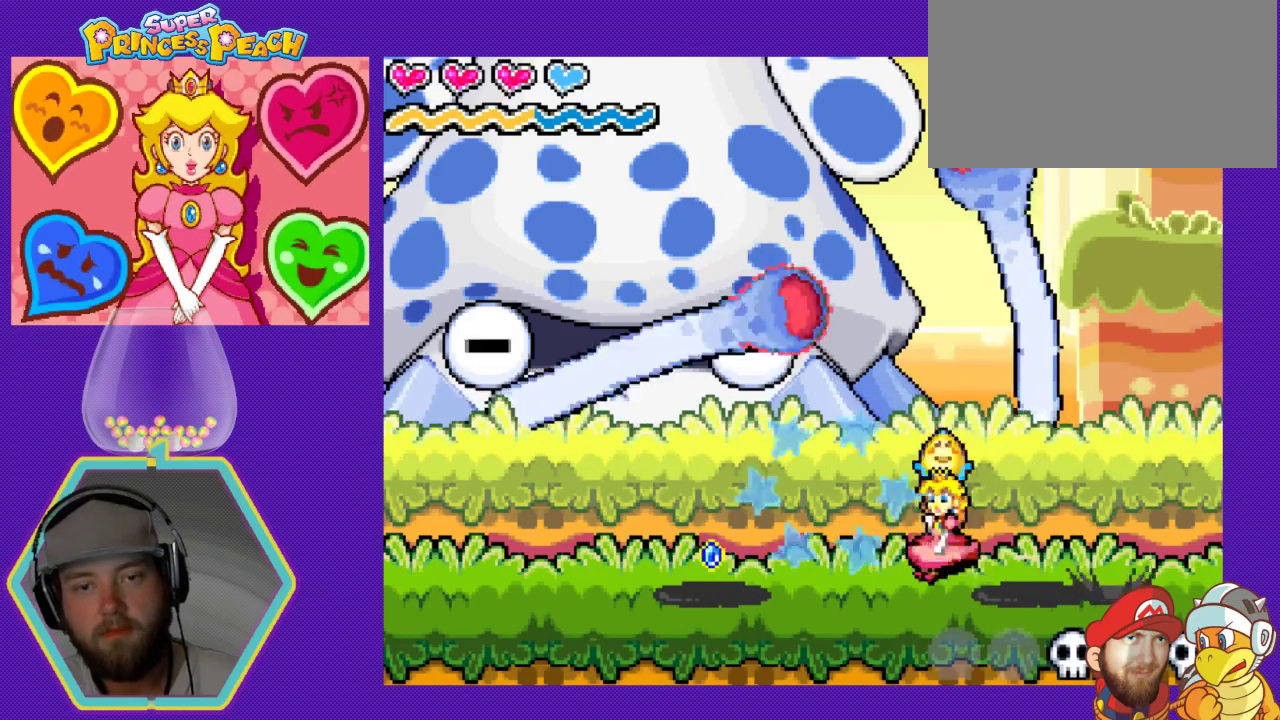
{"buttons": ["DPAD_LEFT"], "events": [[33, "B", "up"]]}
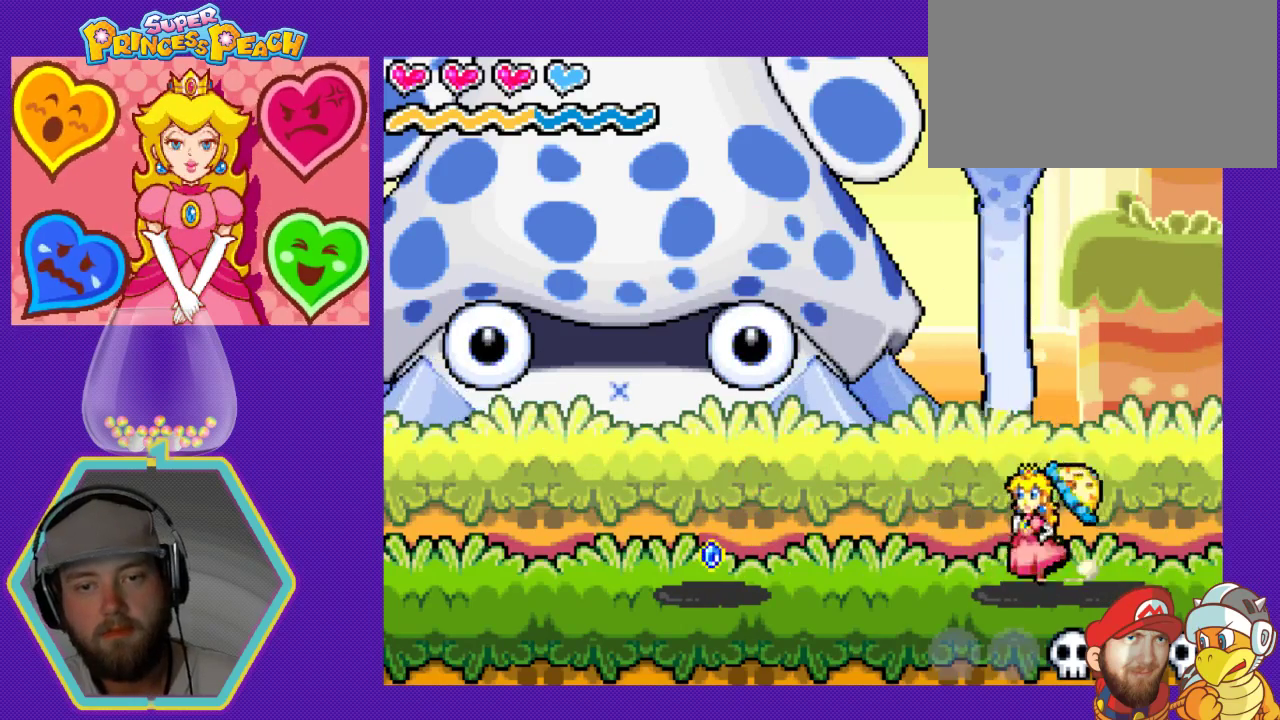
{"buttons": ["DPAD_LEFT"], "events": [[67, "A", "down"], [433, "A", "up"]]}
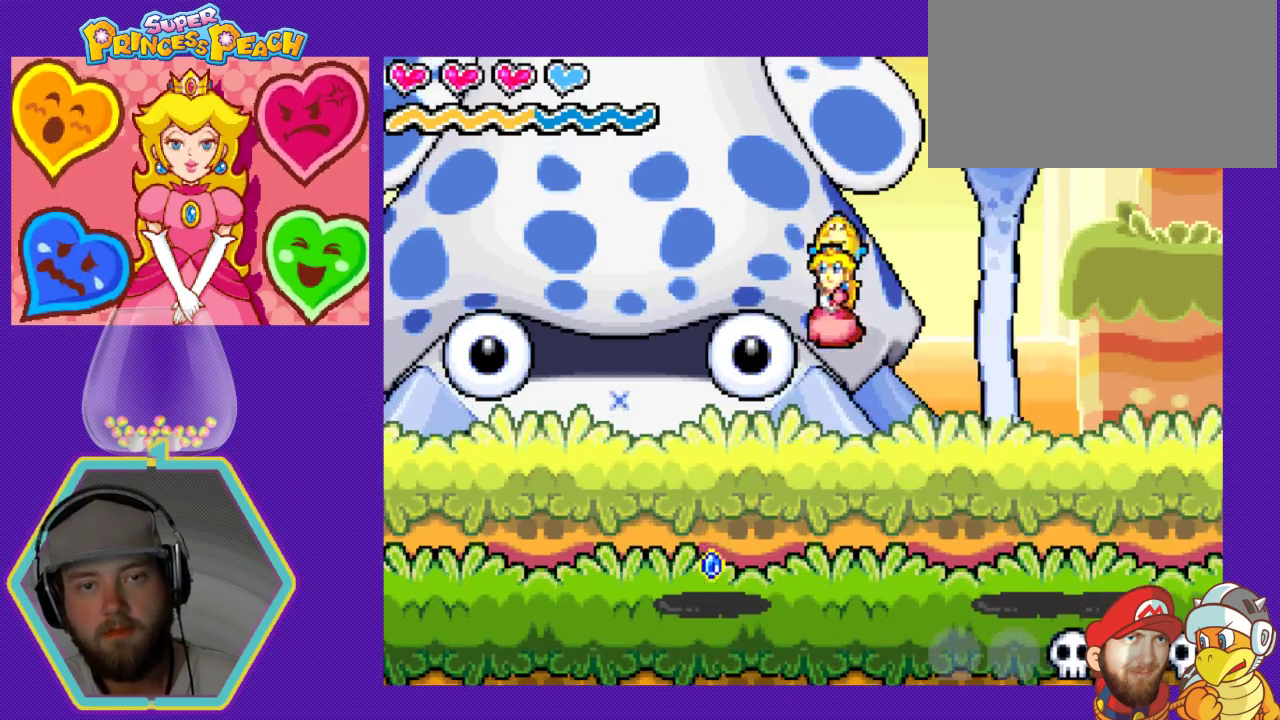
{"buttons": [], "events": [[333, "DPAD_LEFT", "up"]]}
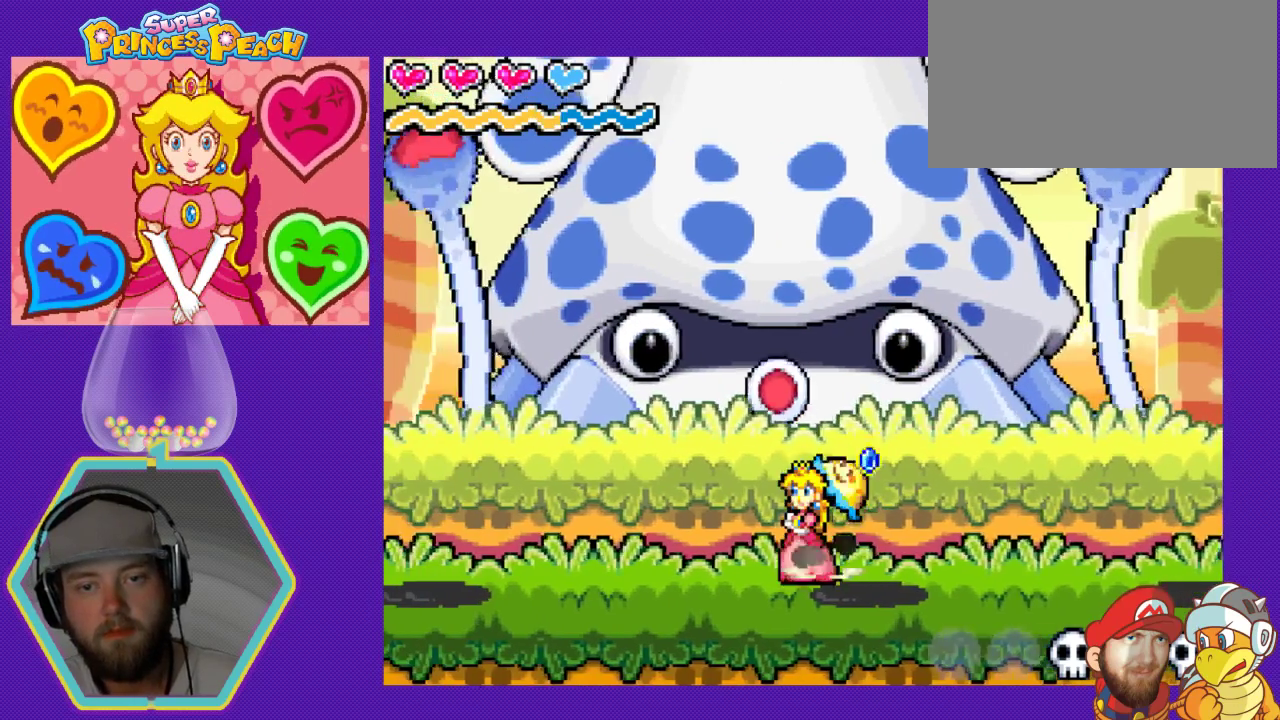
{"buttons": ["A", "DPAD_LEFT"], "events": [[33, "DPAD_LEFT", "down"], [233, "DPAD_LEFT", "up"], [400, "DPAD_LEFT", "down"], [500, "A", "down"]]}
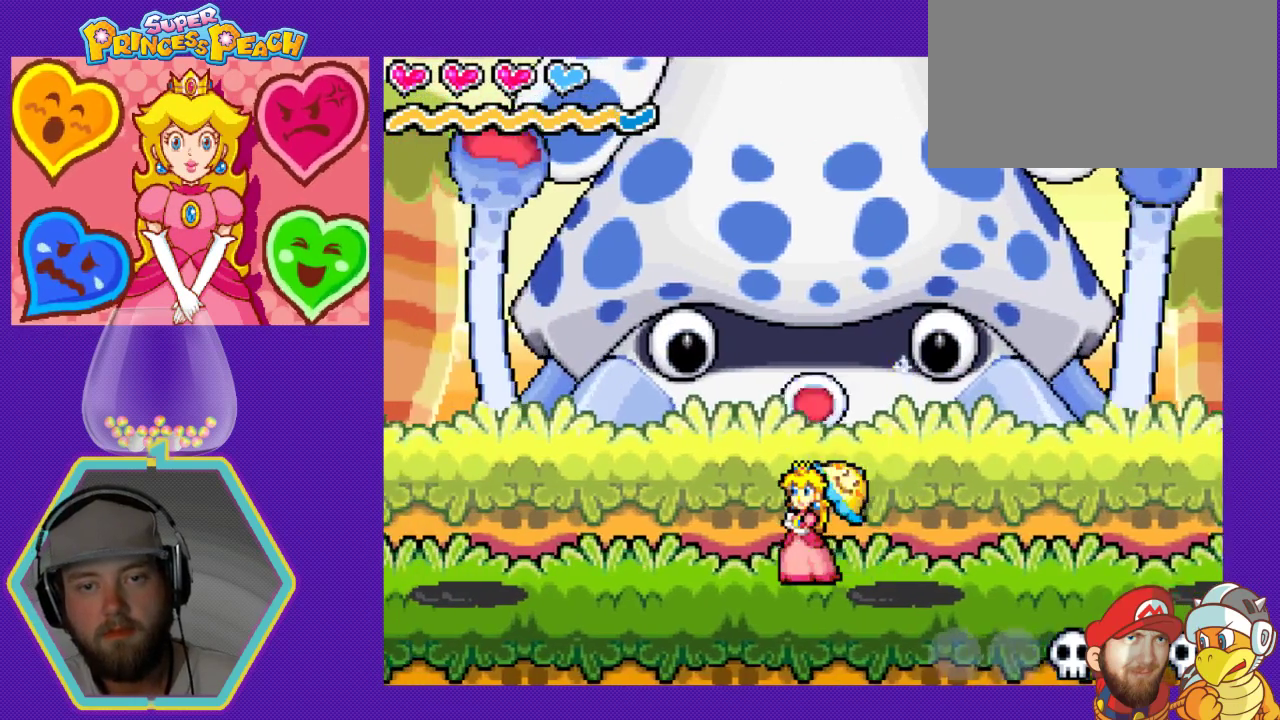
{"buttons": ["DPAD_RIGHT"], "events": [[200, "DPAD_LEFT", "up"], [233, "A", "up"], [267, "DPAD_RIGHT", "down"]]}
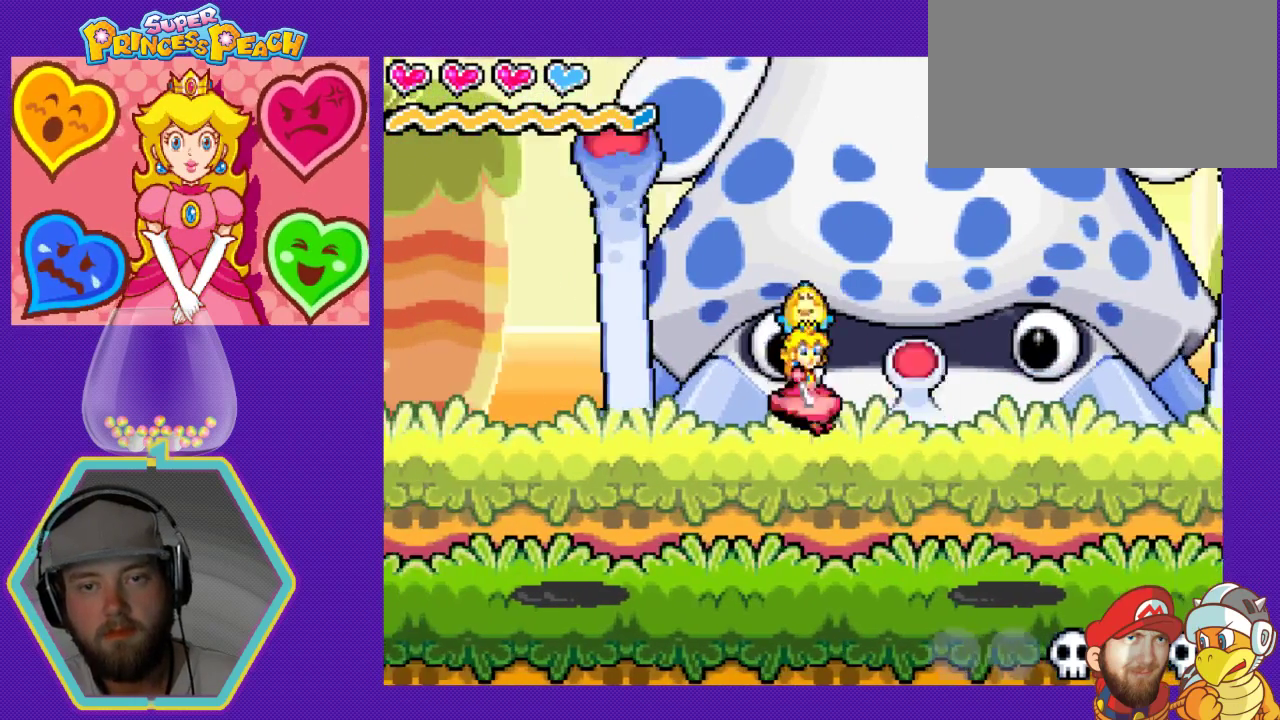
{"buttons": ["A", "DPAD_LEFT"], "events": [[333, "A", "down"], [367, "DPAD_DOWN", "down"], [400, "DPAD_DOWN", "up"], [400, "DPAD_LEFT", "down"], [400, "DPAD_RIGHT", "up"]]}
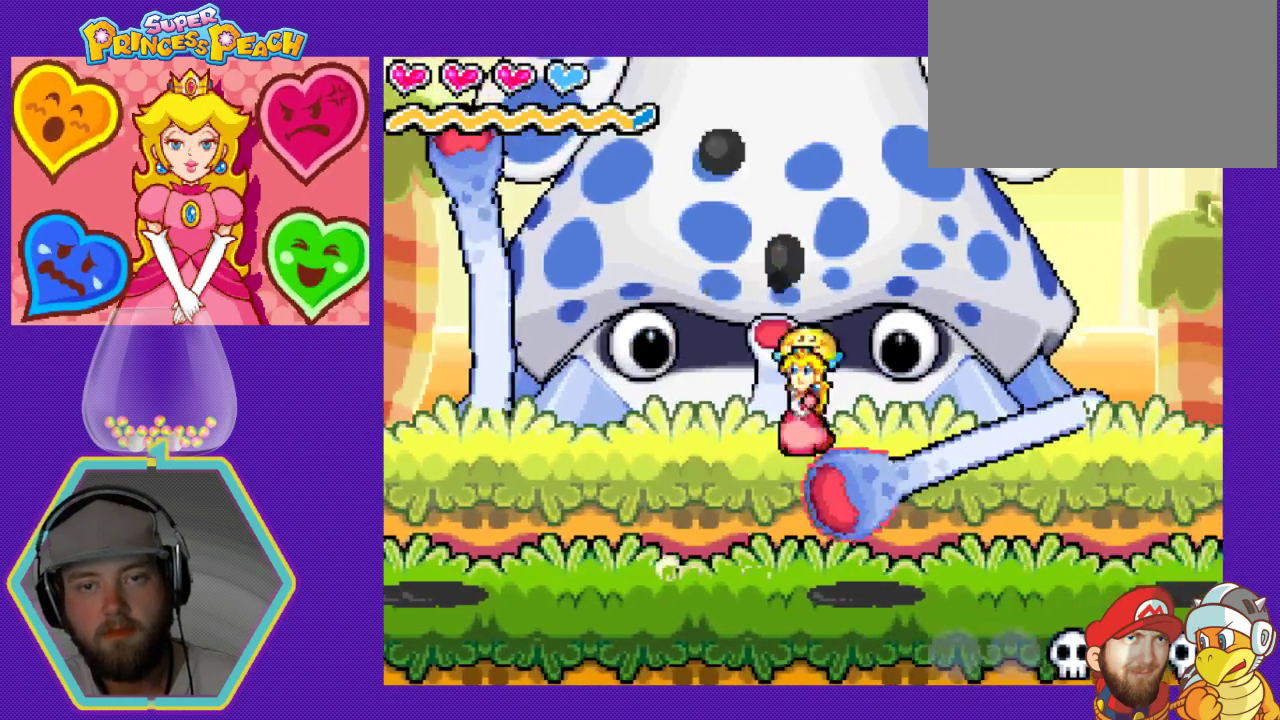
{"buttons": ["DPAD_LEFT"], "events": [[67, "DPAD_LEFT", "up"], [100, "A", "up"], [100, "DPAD_DOWN", "down"], [133, "DPAD_DOWN", "up"], [133, "DPAD_RIGHT", "down"], [167, "B", "down"], [233, "DPAD_DOWN", "down"], [267, "B", "up"], [300, "DPAD_DOWN", "up"], [300, "DPAD_RIGHT", "up"], [333, "B", "down"], [367, "DPAD_LEFT", "down"], [433, "B", "up"]]}
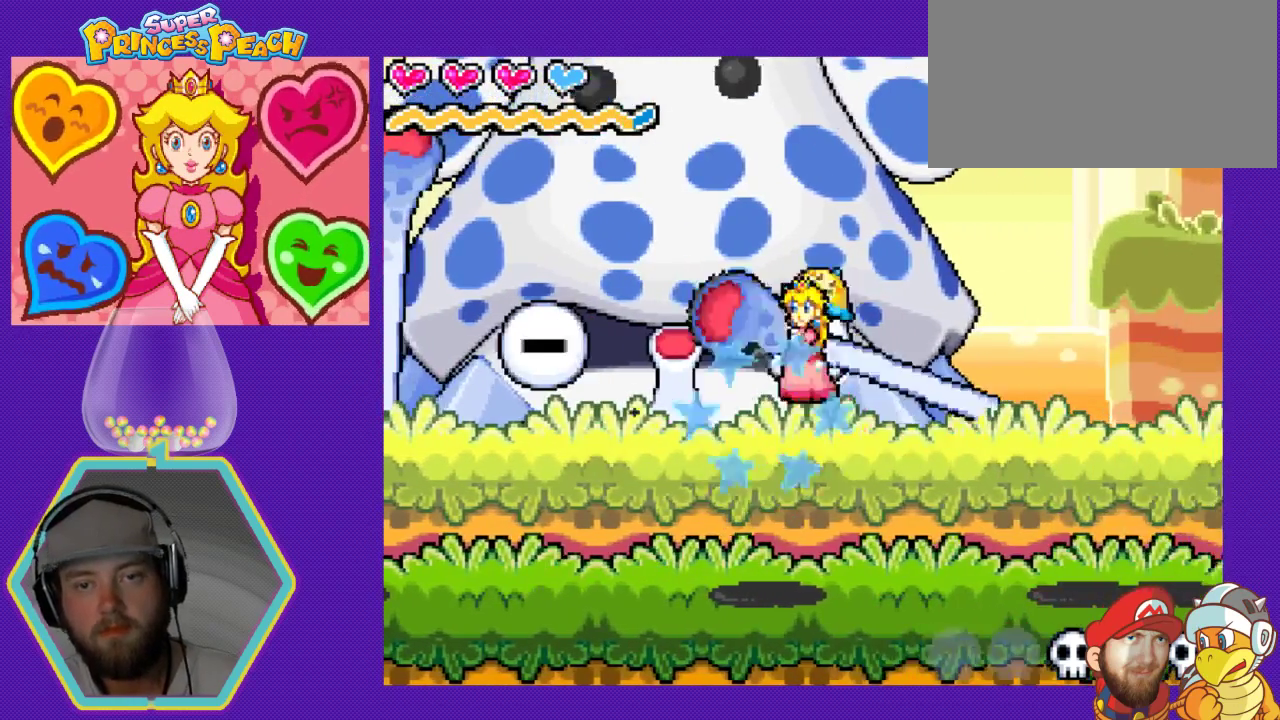
{"buttons": ["DPAD_RIGHT"], "events": [[400, "DPAD_LEFT", "up"], [500, "DPAD_RIGHT", "down"]]}
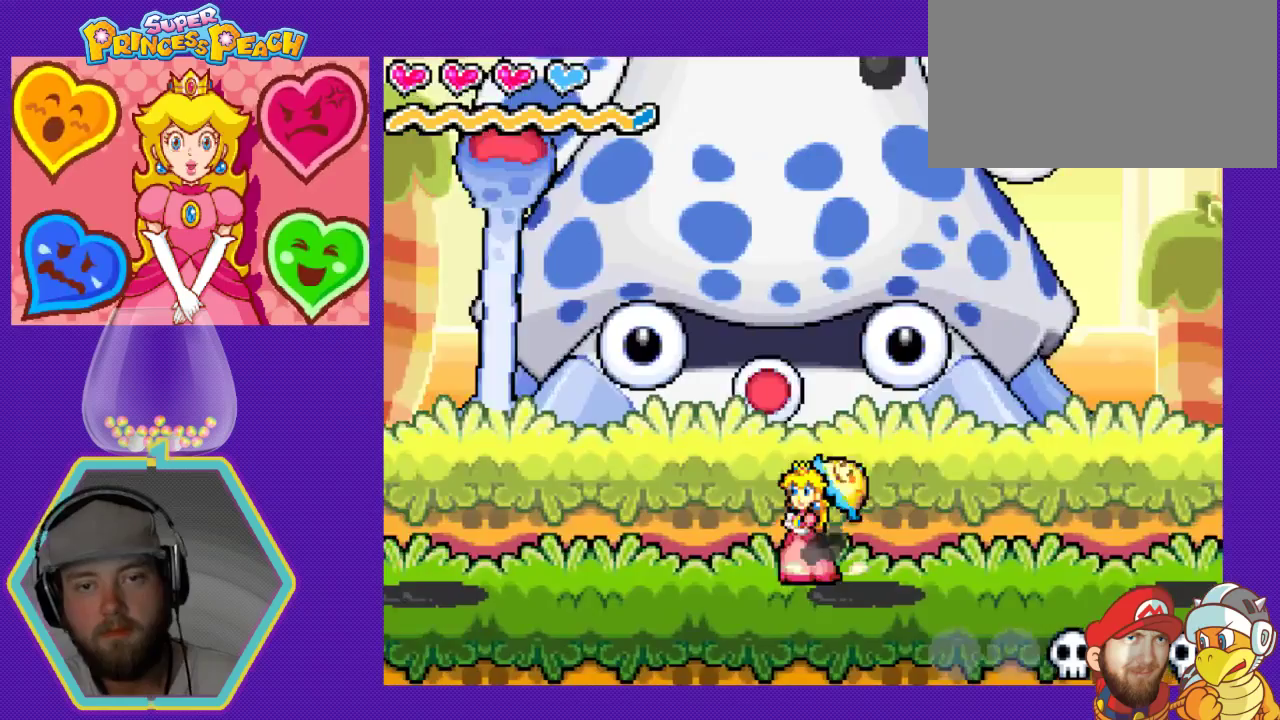
{"buttons": ["A", "DPAD_LEFT"], "events": [[233, "DPAD_RIGHT", "up"], [300, "DPAD_LEFT", "down"], [333, "A", "down"]]}
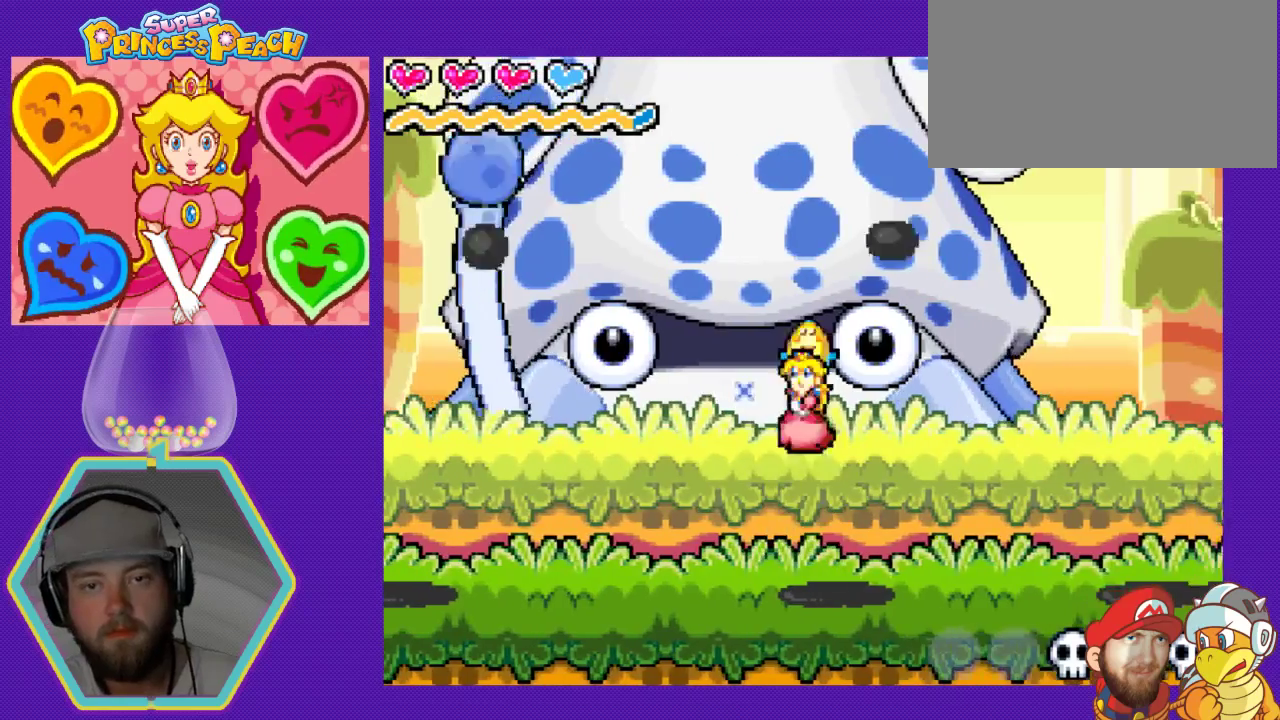
{"buttons": ["DPAD_RIGHT"], "events": [[200, "A", "up"], [200, "DPAD_LEFT", "up"], [267, "DPAD_RIGHT", "down"]]}
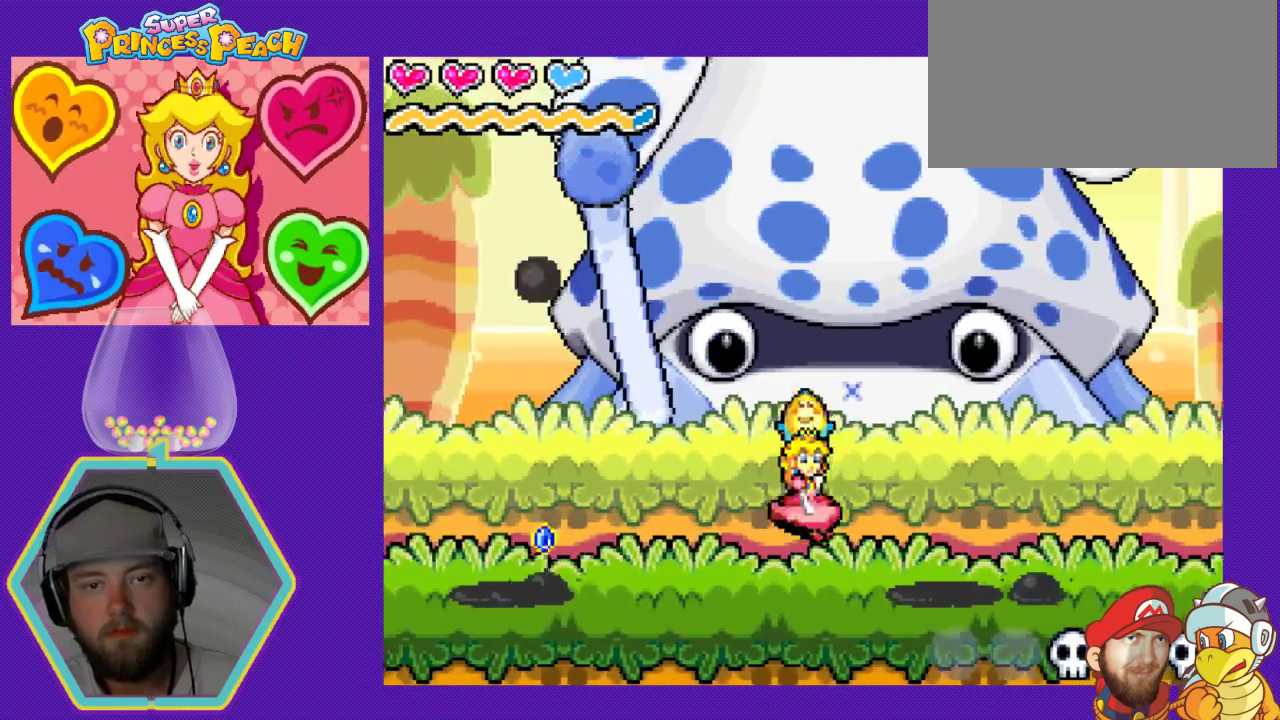
{"buttons": ["A", "DPAD_LEFT"], "events": [[367, "A", "down"], [400, "DPAD_RIGHT", "up"], [433, "DPAD_LEFT", "down"]]}
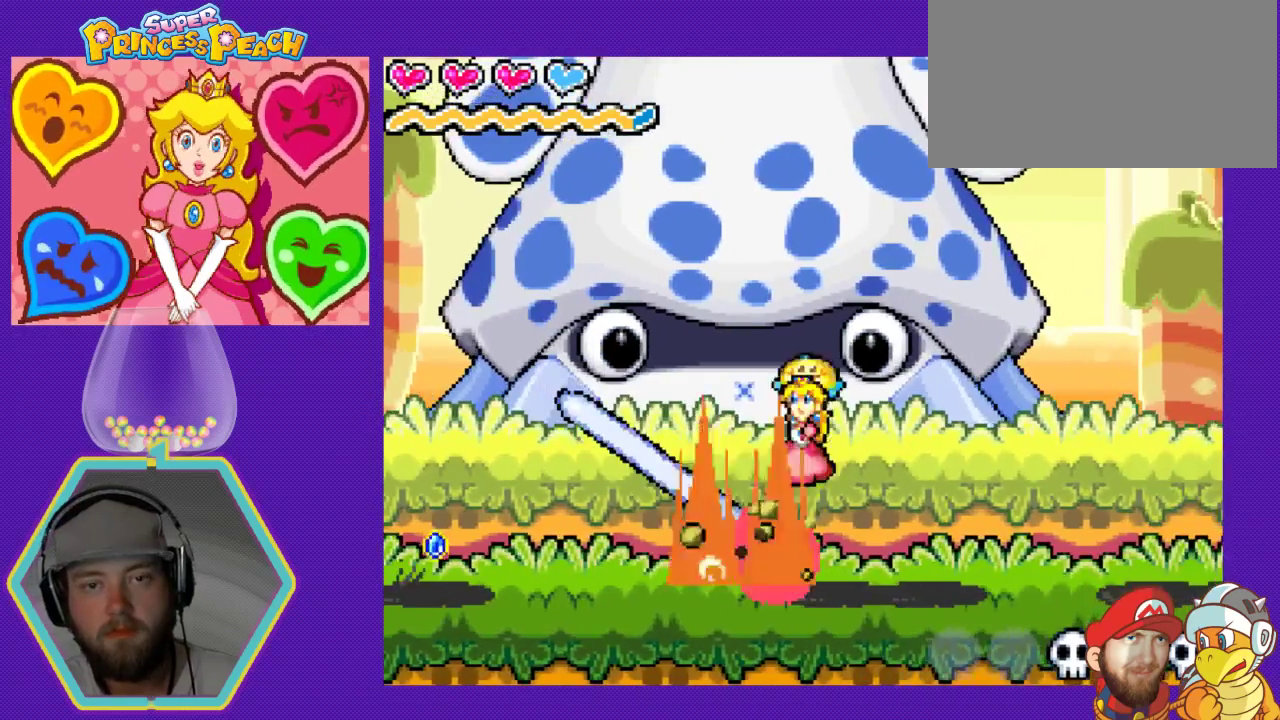
{"buttons": ["B", "DPAD_DOWN", "DPAD_RIGHT"], "events": [[167, "A", "up"], [267, "B", "down"], [400, "B", "up"], [433, "DPAD_DOWN", "down"], [467, "B", "down"], [467, "DPAD_LEFT", "up"], [500, "DPAD_RIGHT", "down"]]}
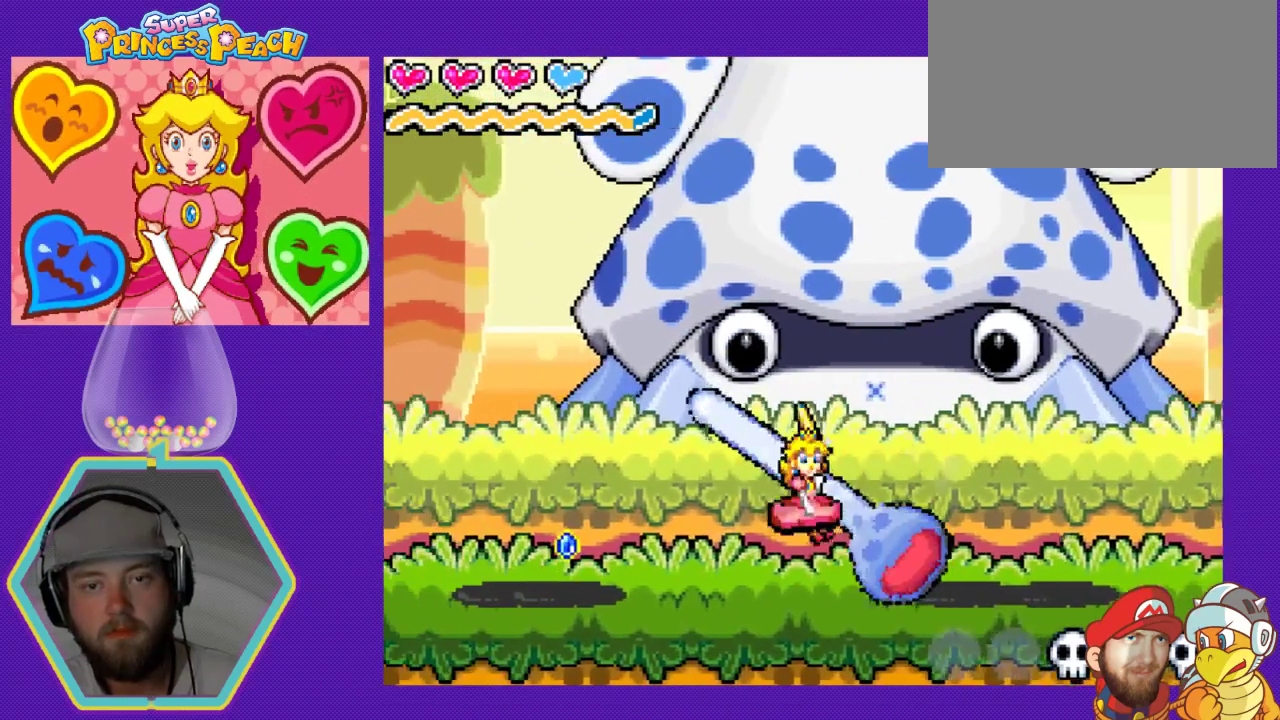
{"buttons": ["DPAD_DOWN", "DPAD_RIGHT"], "events": [[33, "B", "up"], [100, "B", "down"], [133, "DPAD_DOWN", "up"], [167, "B", "up"], [233, "B", "down"], [333, "B", "up"], [367, "B", "down"], [467, "B", "up"], [500, "DPAD_DOWN", "down"]]}
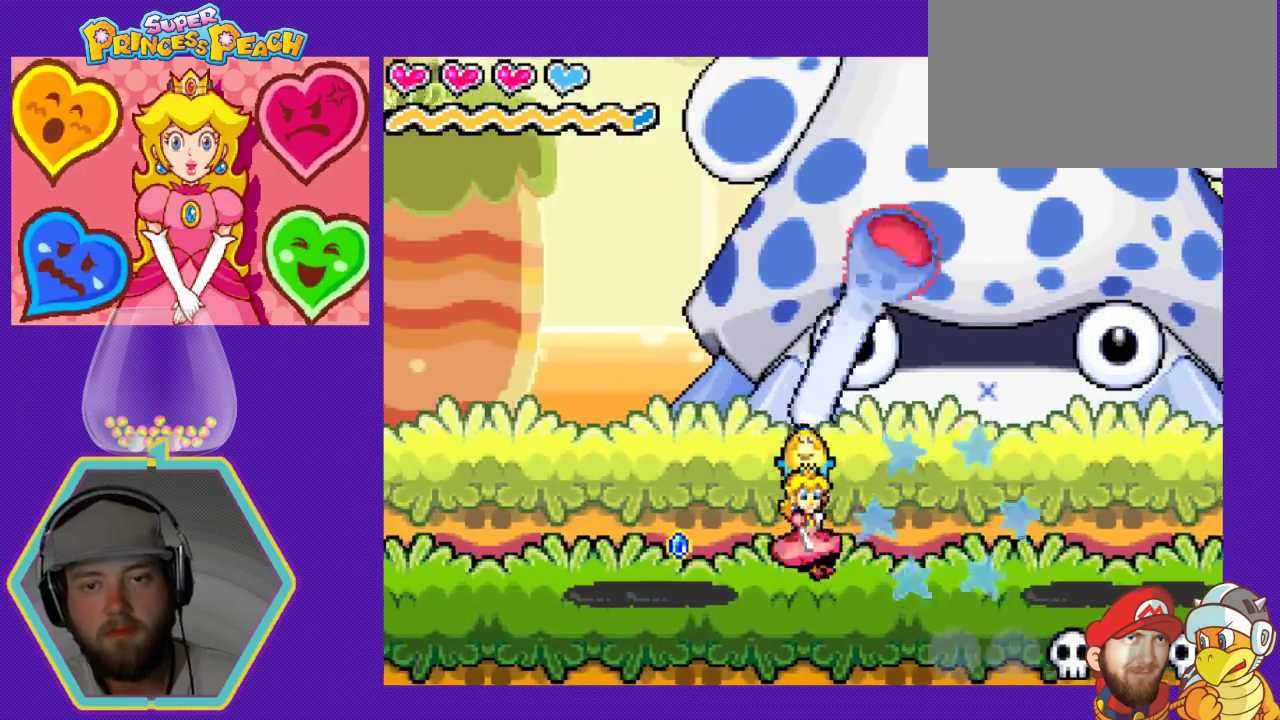
{"buttons": [], "events": [[33, "B", "down"], [33, "DPAD_DOWN", "up"], [100, "B", "up"], [133, "DPAD_DOWN", "down"], [167, "DPAD_DOWN", "up"], [233, "DPAD_RIGHT", "up"]]}
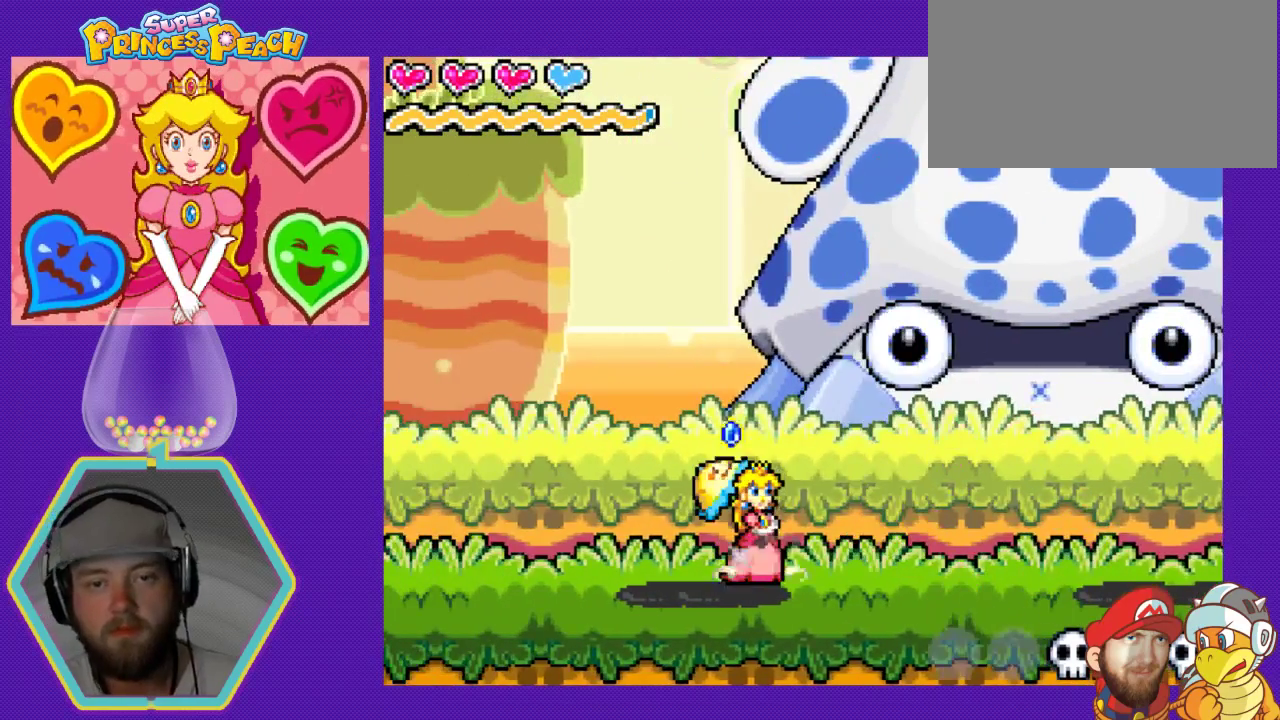
{"buttons": [], "events": [[100, "DPAD_RIGHT", "down"], [433, "DPAD_RIGHT", "up"]]}
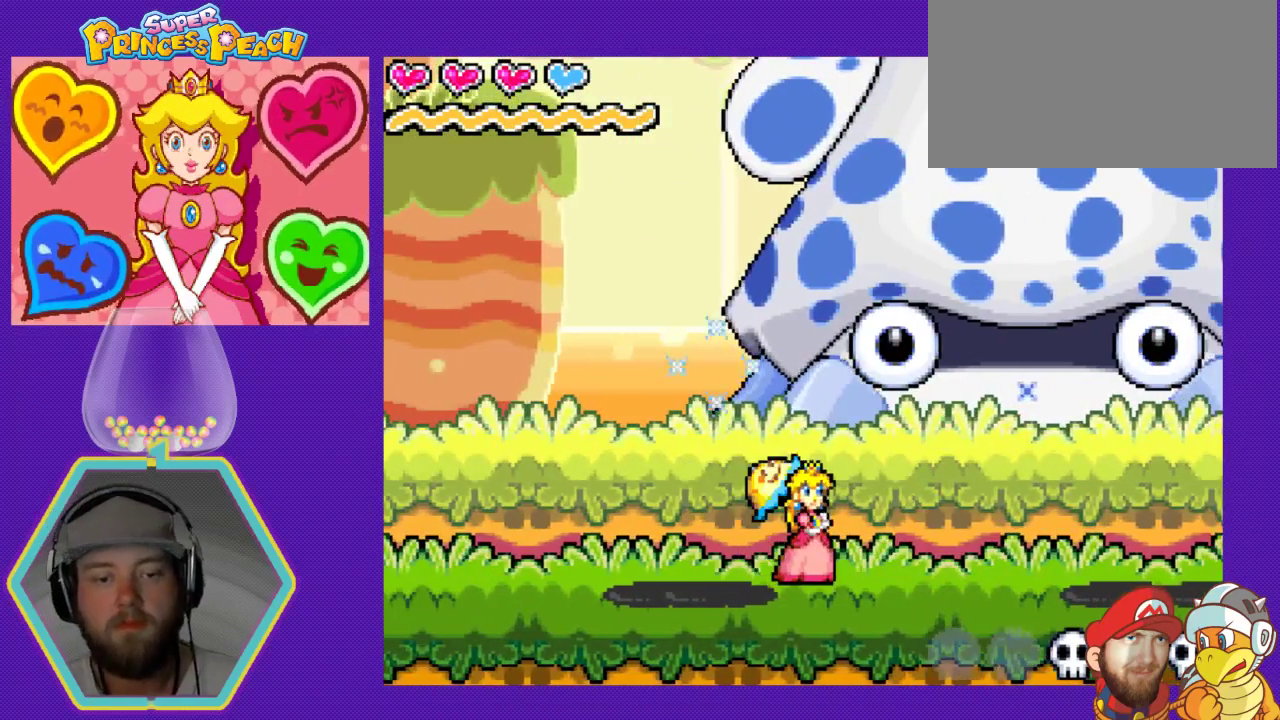
{"buttons": ["DPAD_RIGHT"], "events": [[233, "DPAD_RIGHT", "down"]]}
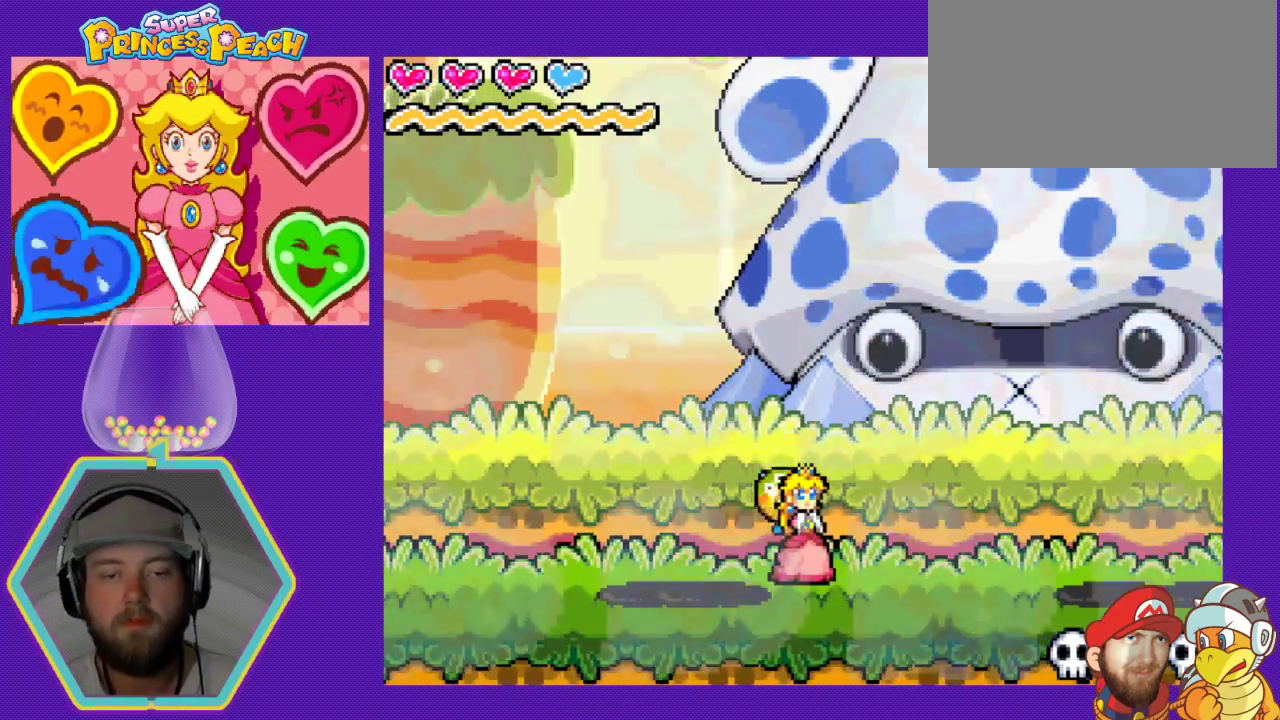
{"buttons": ["DPAD_RIGHT"], "events": []}
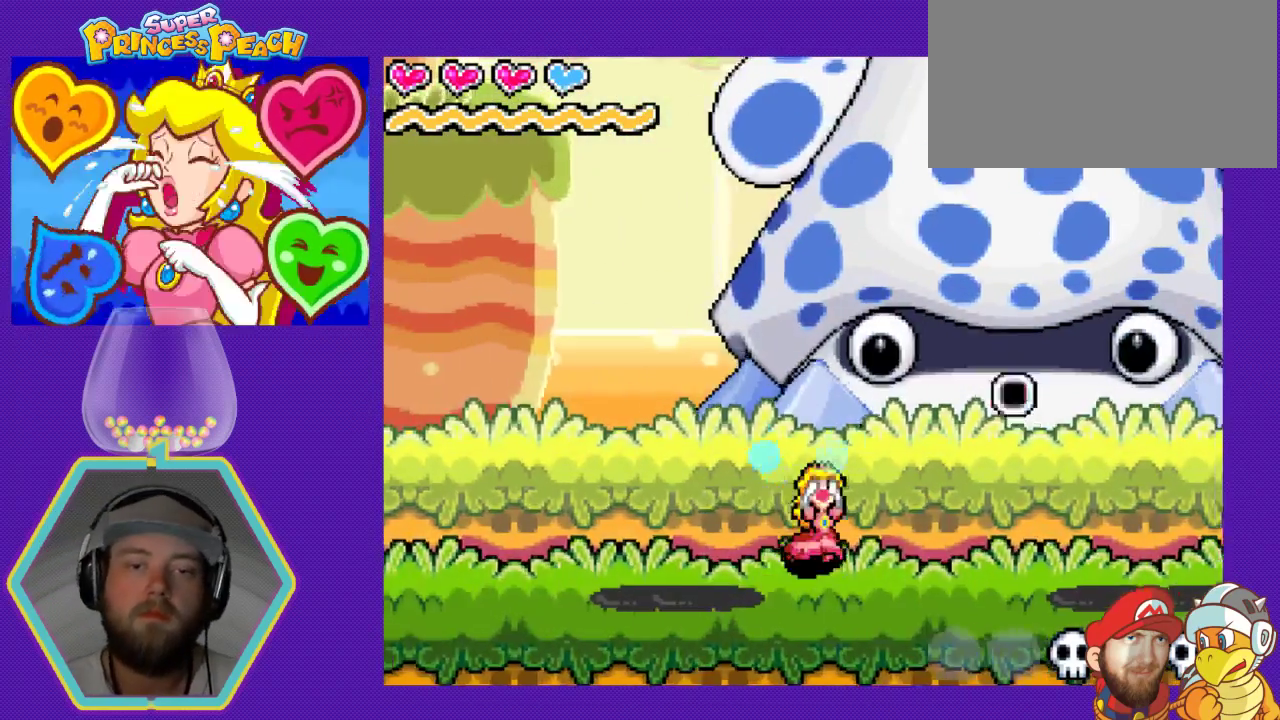
{"buttons": ["DPAD_RIGHT"], "events": []}
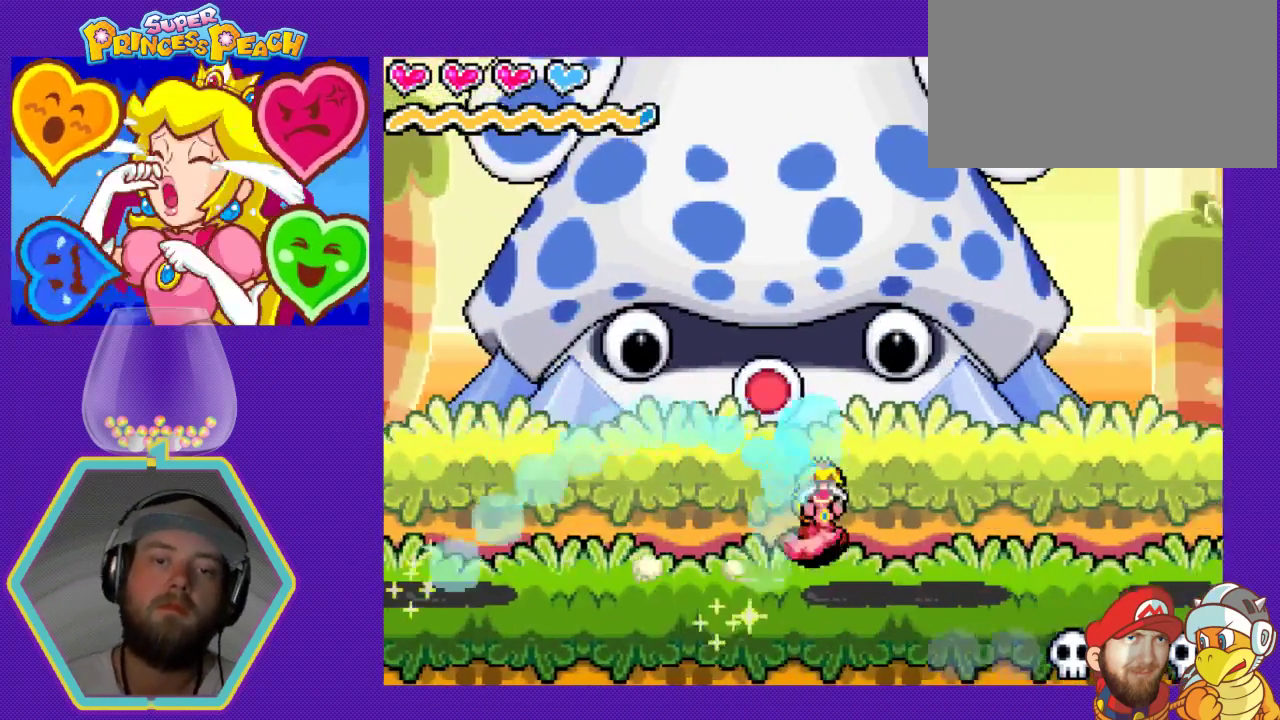
{"buttons": ["DPAD_LEFT"], "events": [[67, "DPAD_DOWN", "down"], [67, "DPAD_RIGHT", "up"], [100, "DPAD_DOWN", "up"], [100, "DPAD_LEFT", "down"]]}
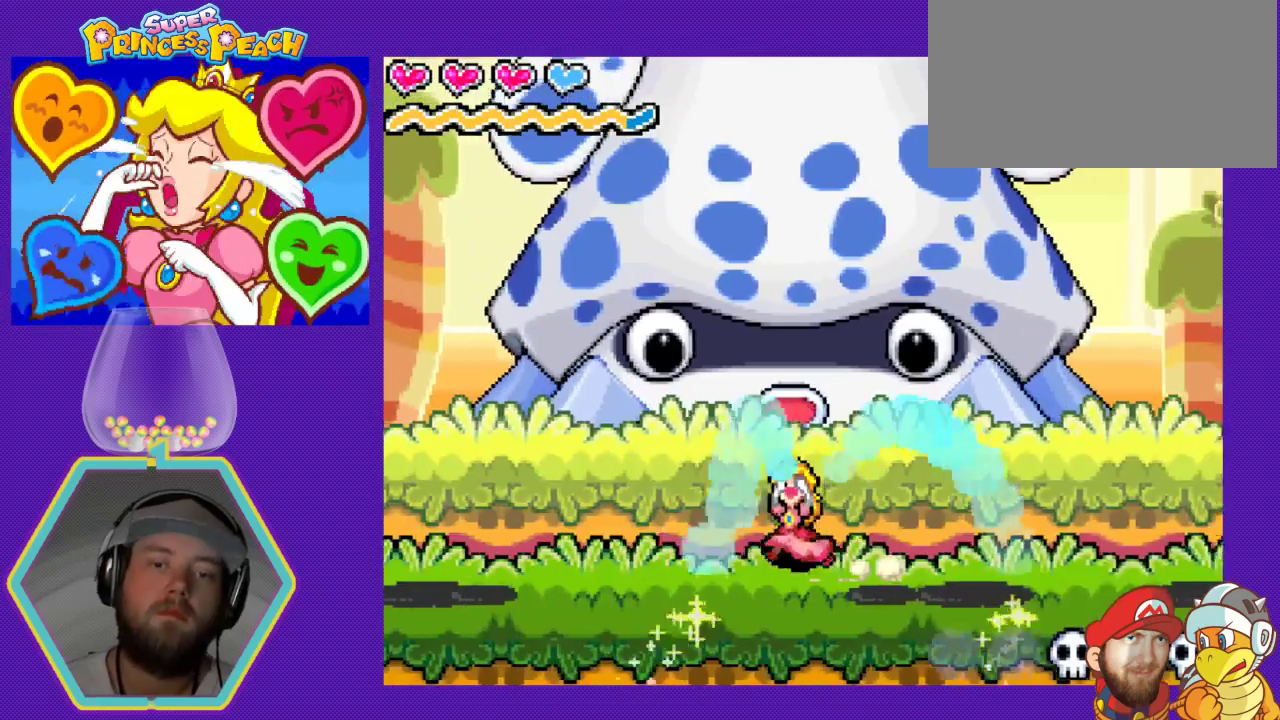
{"buttons": ["DPAD_DOWN", "DPAD_RIGHT"], "events": [[133, "DPAD_DOWN", "down"], [167, "DPAD_DOWN", "up"], [167, "DPAD_LEFT", "up"], [167, "DPAD_RIGHT", "down"], [500, "DPAD_DOWN", "down"]]}
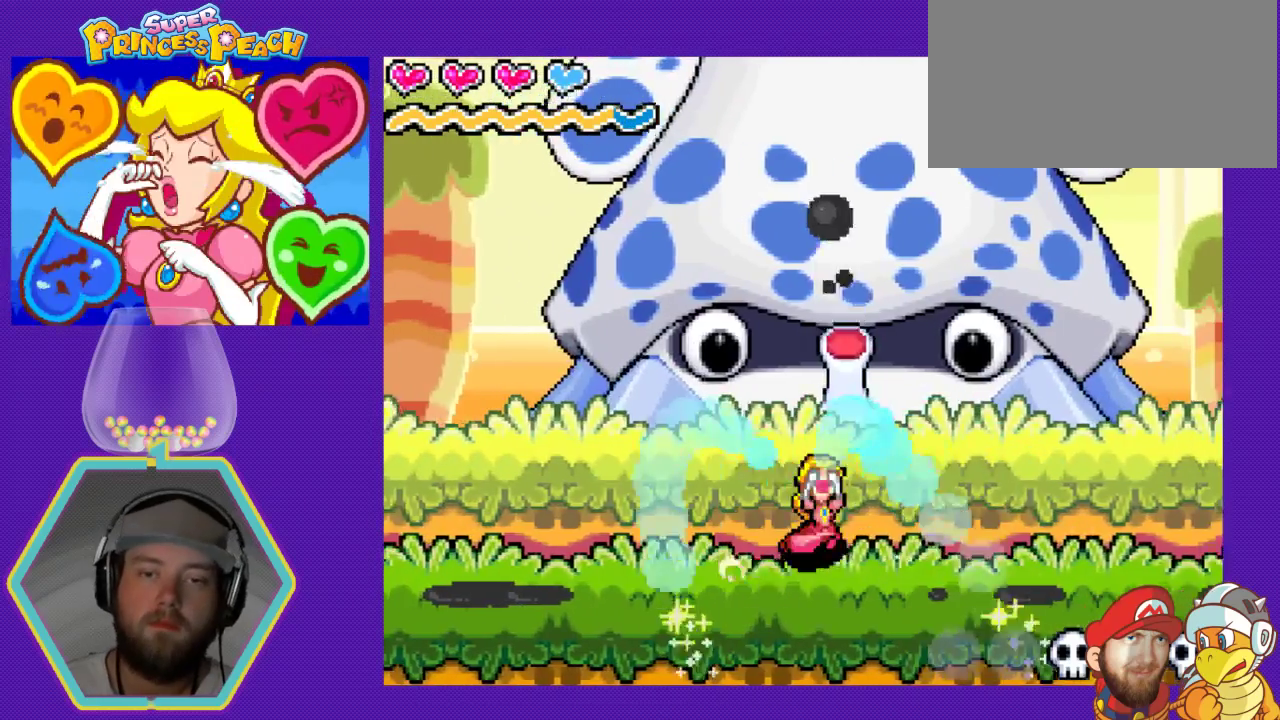
{"buttons": ["DPAD_LEFT"], "events": [[33, "DPAD_RIGHT", "up"], [67, "DPAD_DOWN", "up"], [67, "DPAD_LEFT", "down"]]}
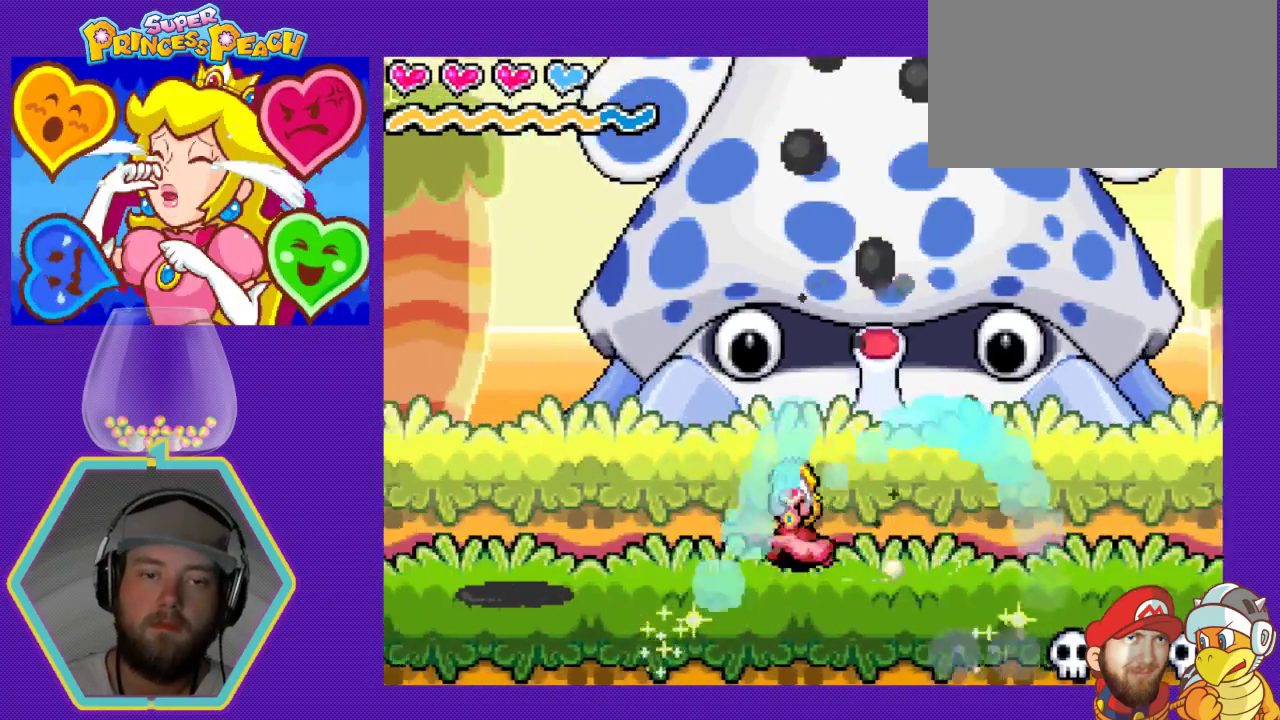
{"buttons": ["A", "DPAD_LEFT"], "events": [[367, "A", "down"]]}
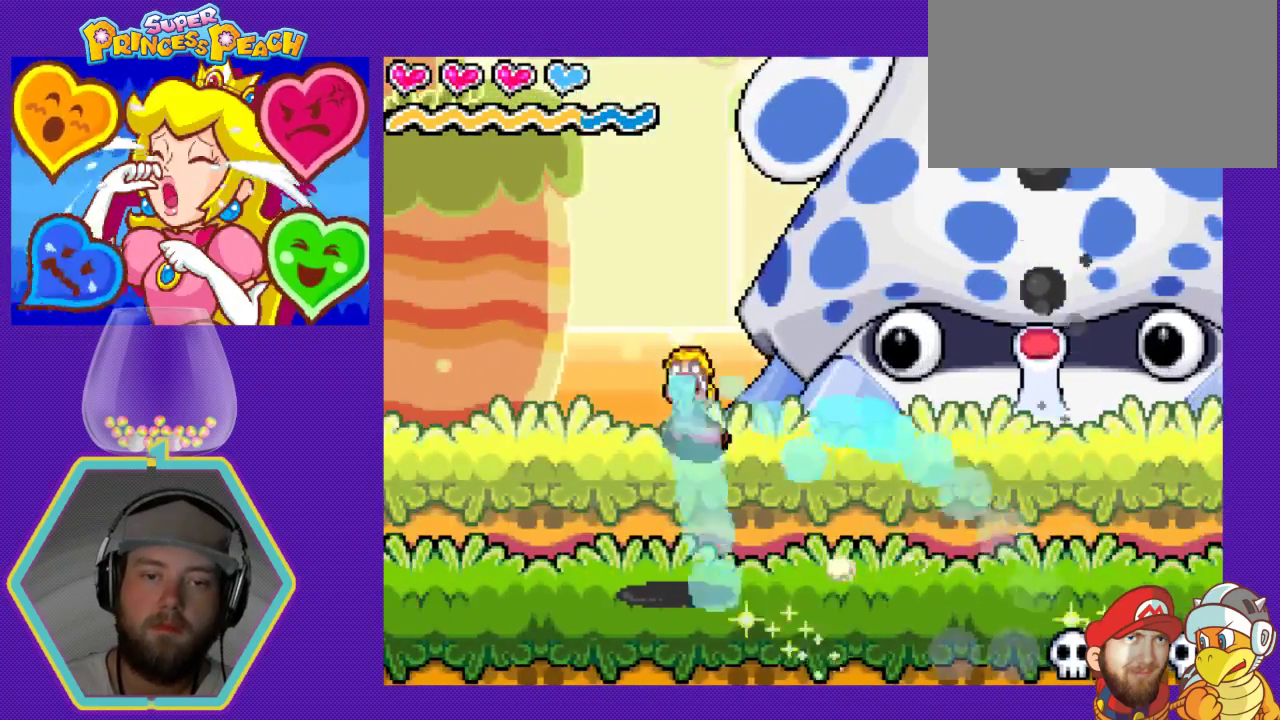
{"buttons": ["DPAD_RIGHT"], "events": [[133, "A", "up"], [233, "DPAD_LEFT", "up"], [233, "DPAD_RIGHT", "down"]]}
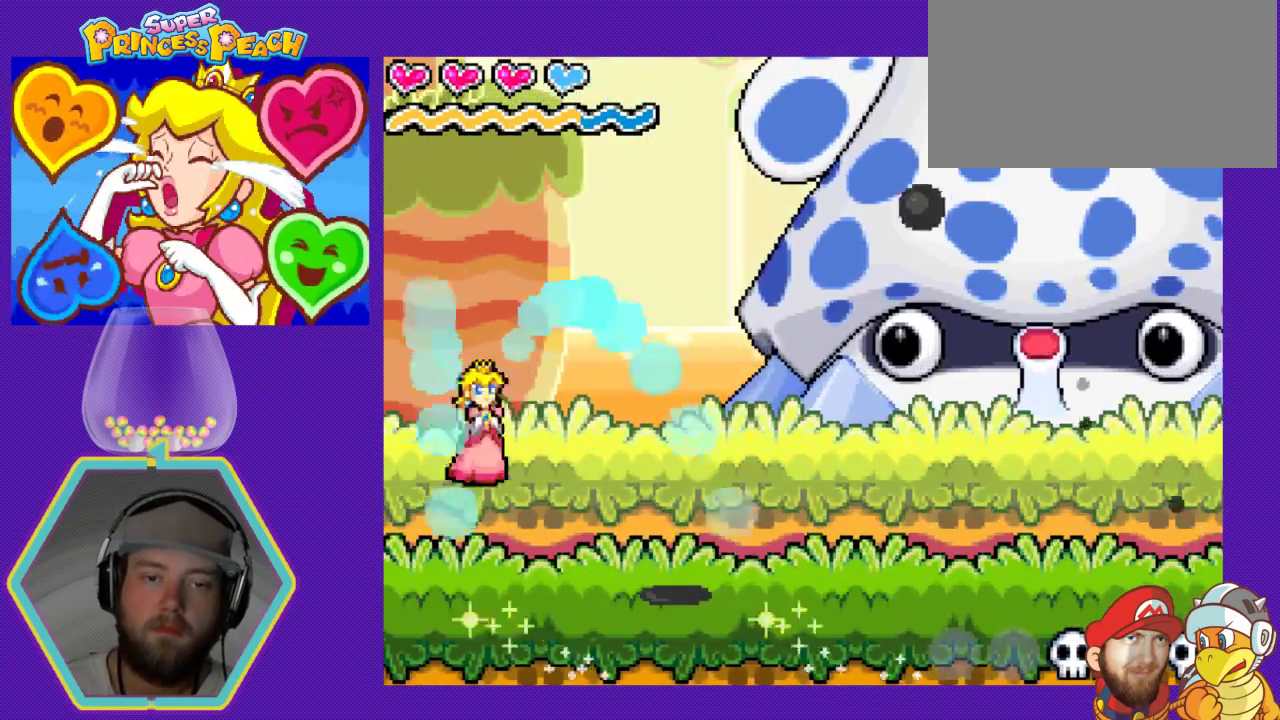
{"buttons": ["DPAD_LEFT"], "events": [[367, "DPAD_RIGHT", "up"], [500, "DPAD_LEFT", "down"]]}
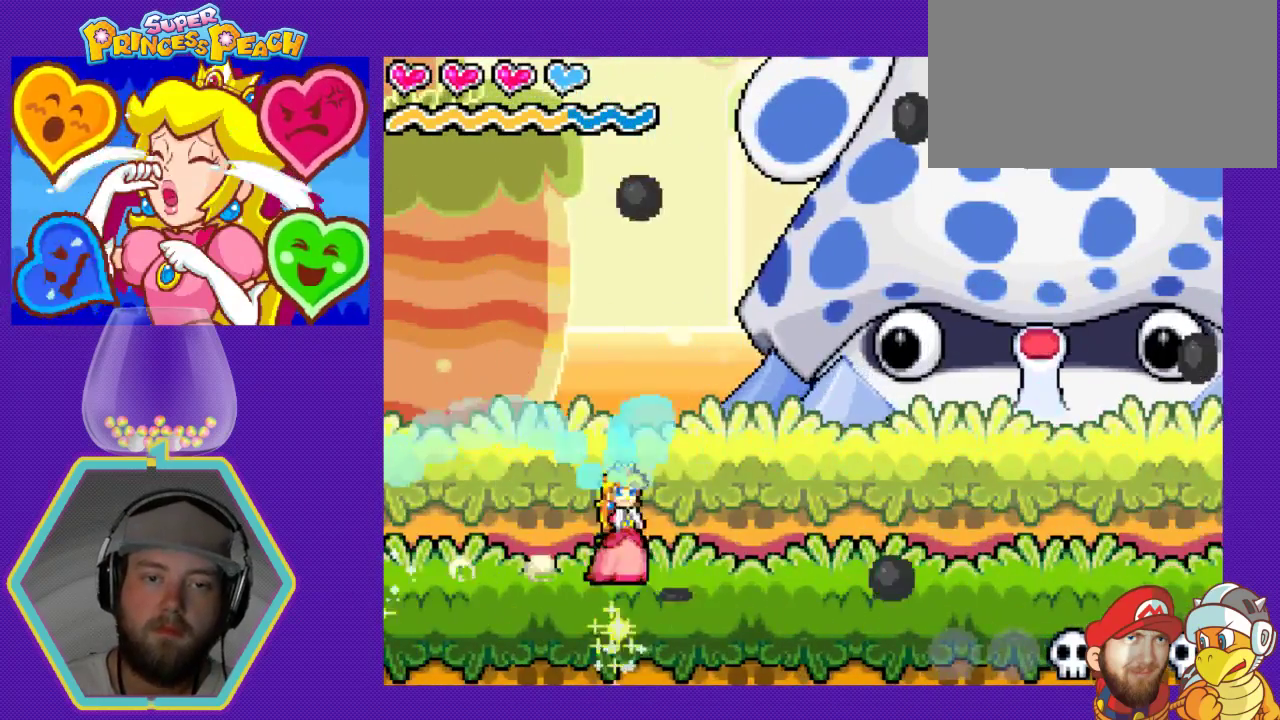
{"buttons": ["DPAD_RIGHT"], "events": [[67, "A", "down"], [267, "DPAD_DOWN", "down"], [267, "DPAD_LEFT", "up"], [300, "DPAD_RIGHT", "down"], [333, "A", "up"], [333, "DPAD_DOWN", "up"]]}
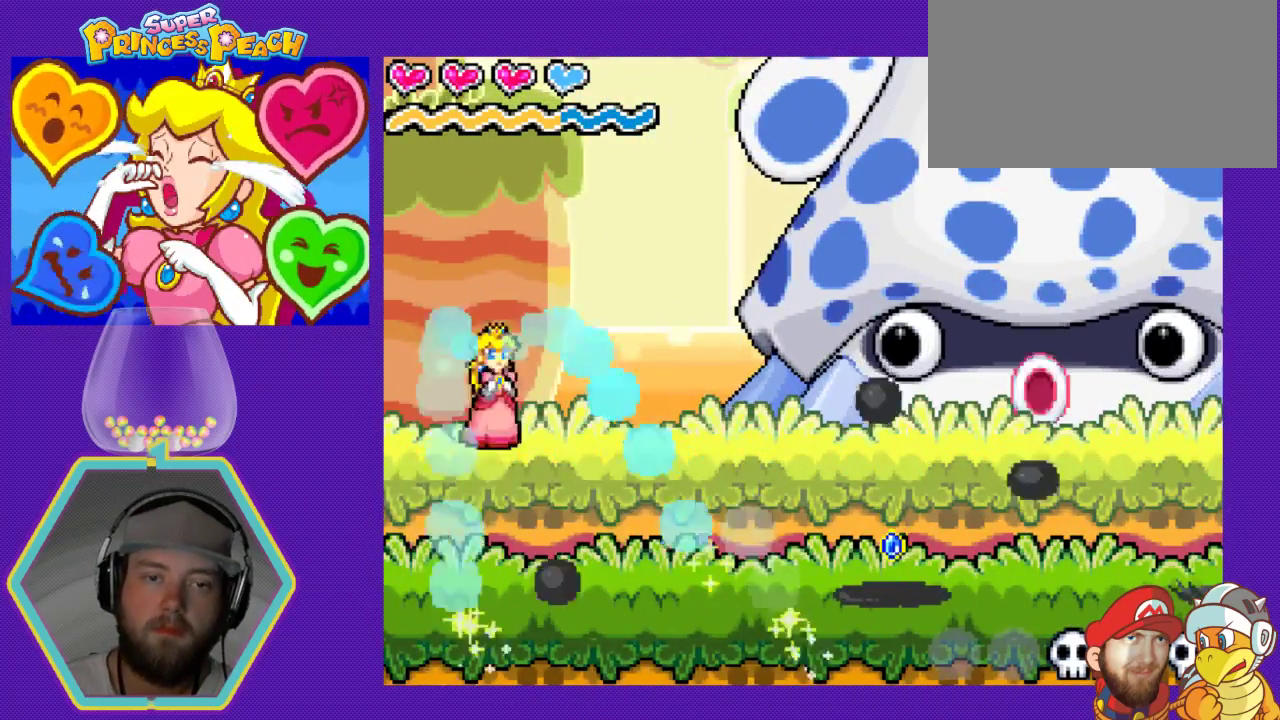
{"buttons": ["DPAD_RIGHT"], "events": []}